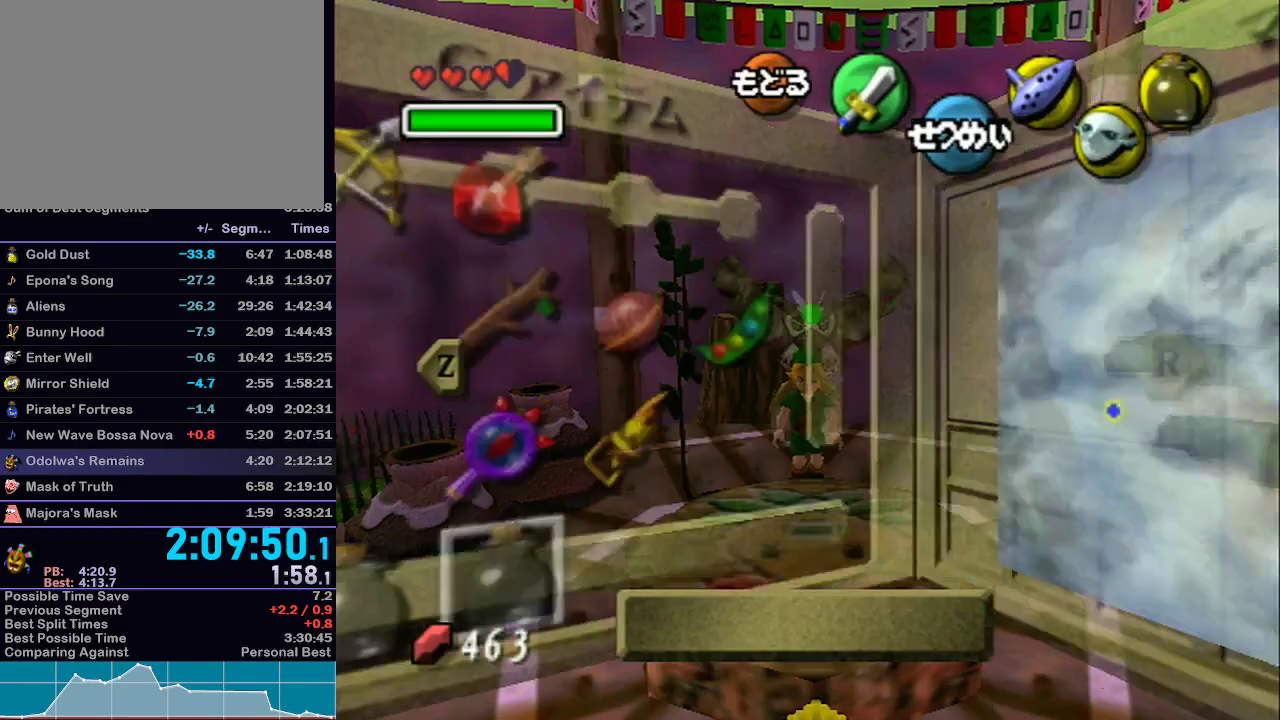
Gameplay with a controller (Nintendo layout); each line is a JSON object with the inputs held at the frame after it. "events" lists button and stick changes between this image and that frame as [ms after this image, input, new state], when the widget could be followed in between. Not read: L3 R3.
{"buttons": ["Z"], "left_stick": "left", "right_stick": "center", "events": [[117, "L1", "down"], [267, "L1", "up"], [433, "left_stick", "left"], [467, "Z", "down"]]}
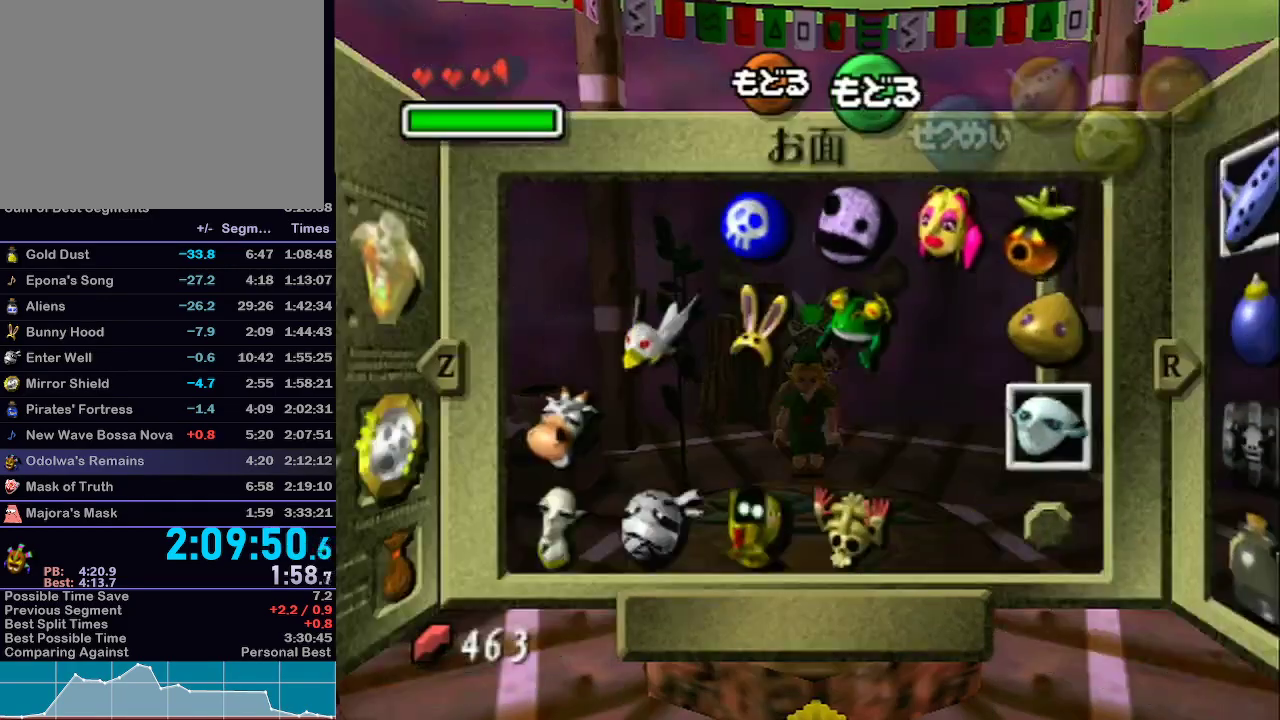
{"buttons": [], "left_stick": "center", "right_stick": "center", "events": [[83, "Z", "up"], [117, "left_stick", "center"], [300, "left_stick", "down"], [367, "X", "down"], [433, "X", "up"], [467, "left_stick", "center"]]}
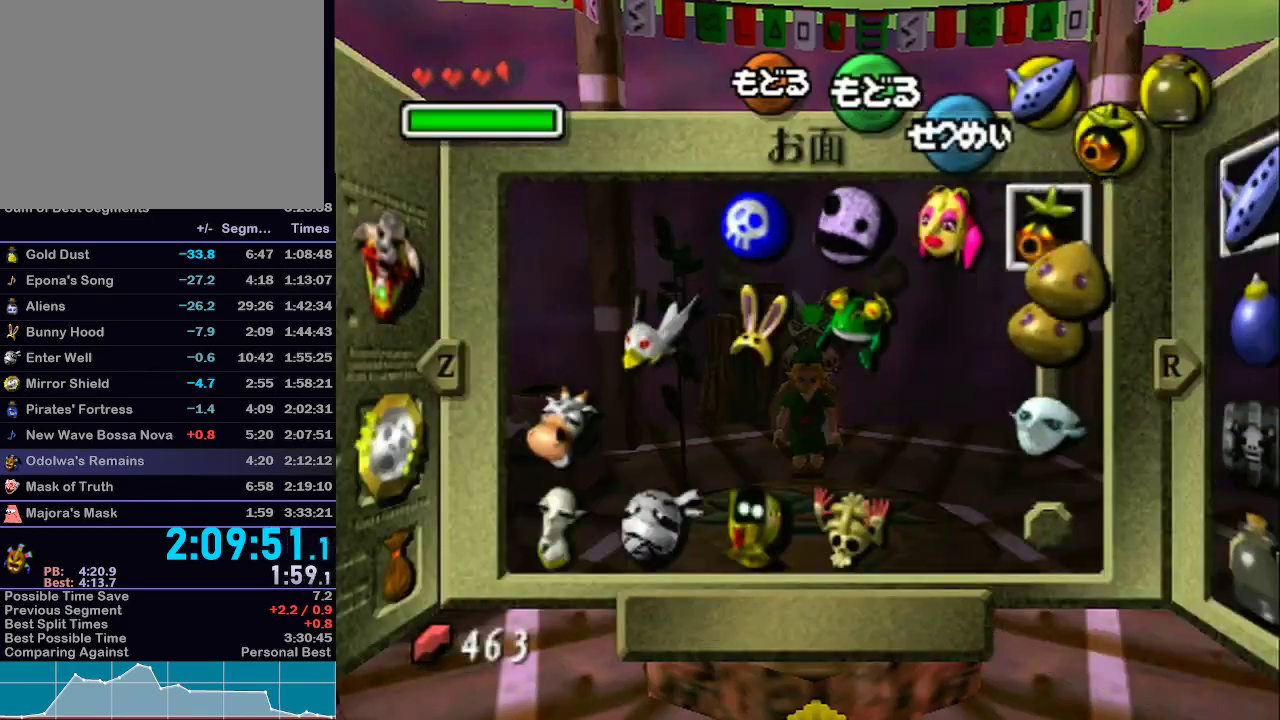
{"buttons": [], "left_stick": "down", "right_stick": "center", "events": [[333, "START", "down"], [367, "left_stick", "down"], [467, "START", "up"]]}
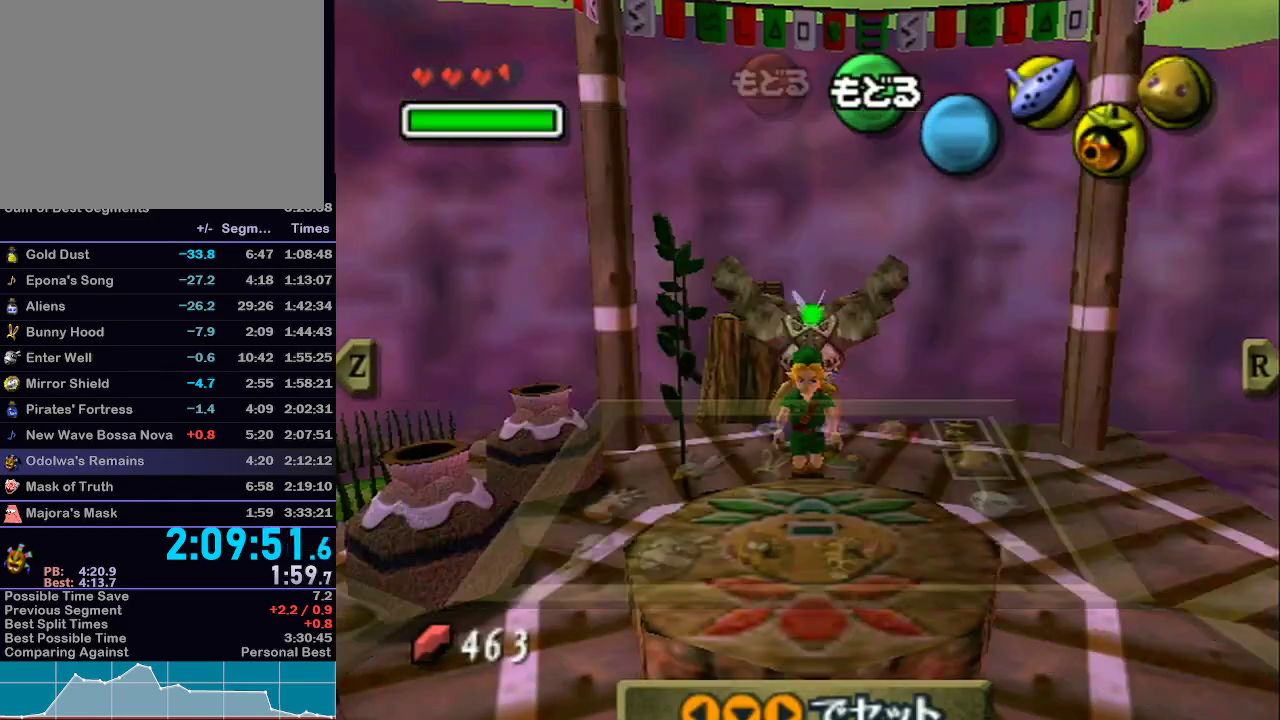
{"buttons": ["Z"], "left_stick": "down", "right_stick": "center", "events": [[217, "Z", "down"], [250, "R1", "down"], [300, "R1", "up"], [300, "Z", "up"], [433, "Z", "down"]]}
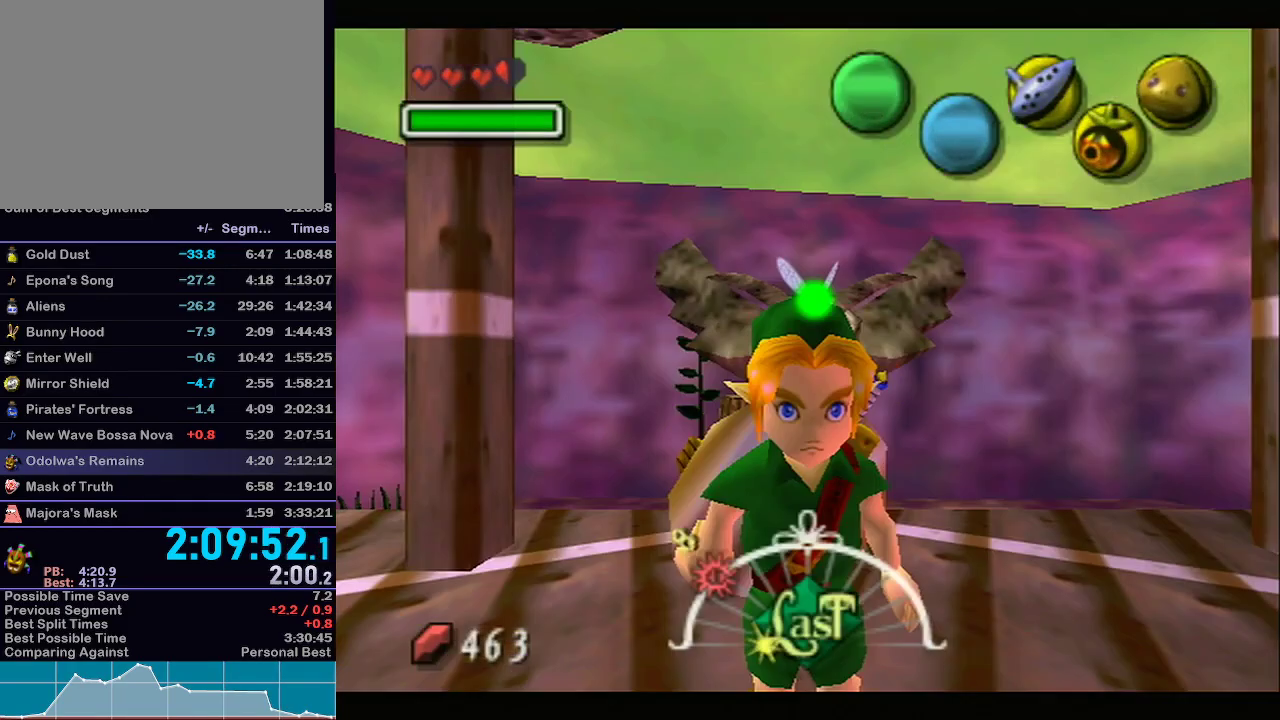
{"buttons": [], "left_stick": "down", "right_stick": "center", "events": [[17, "Z", "up"], [83, "Z", "down"], [183, "Z", "up"], [233, "Z", "down"], [350, "Z", "up"]]}
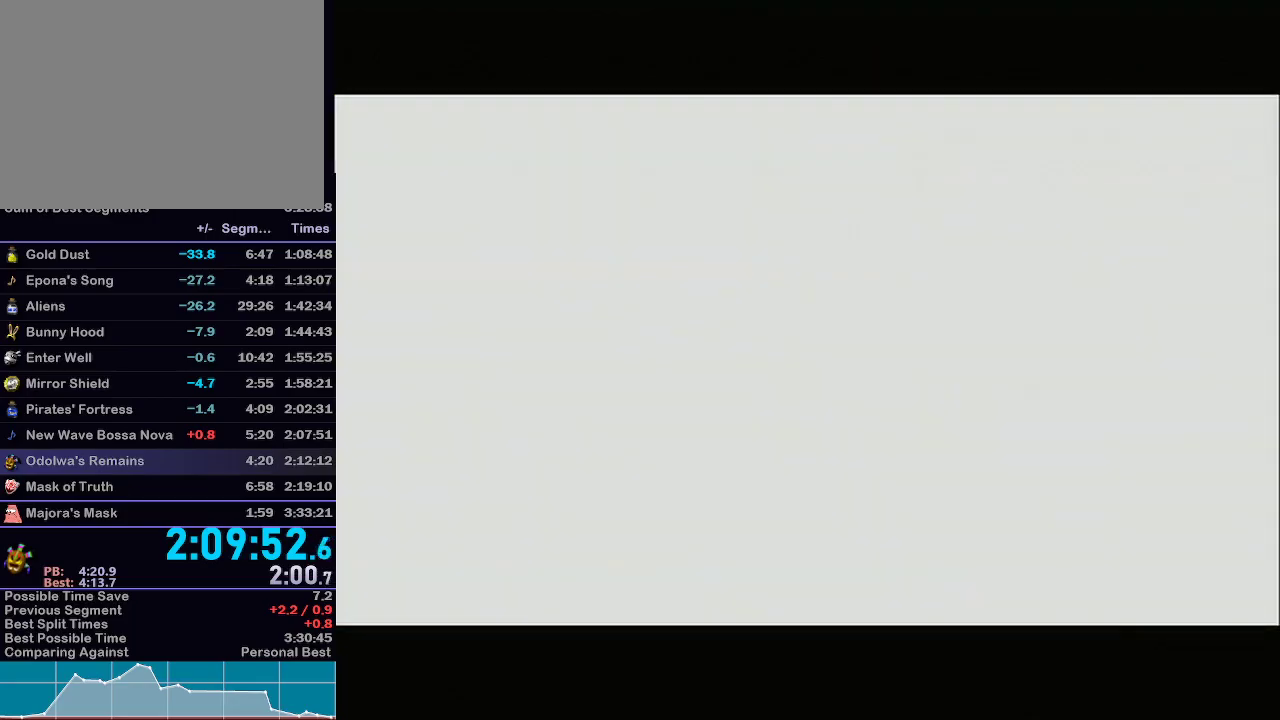
{"buttons": [], "left_stick": "down", "right_stick": "center", "events": []}
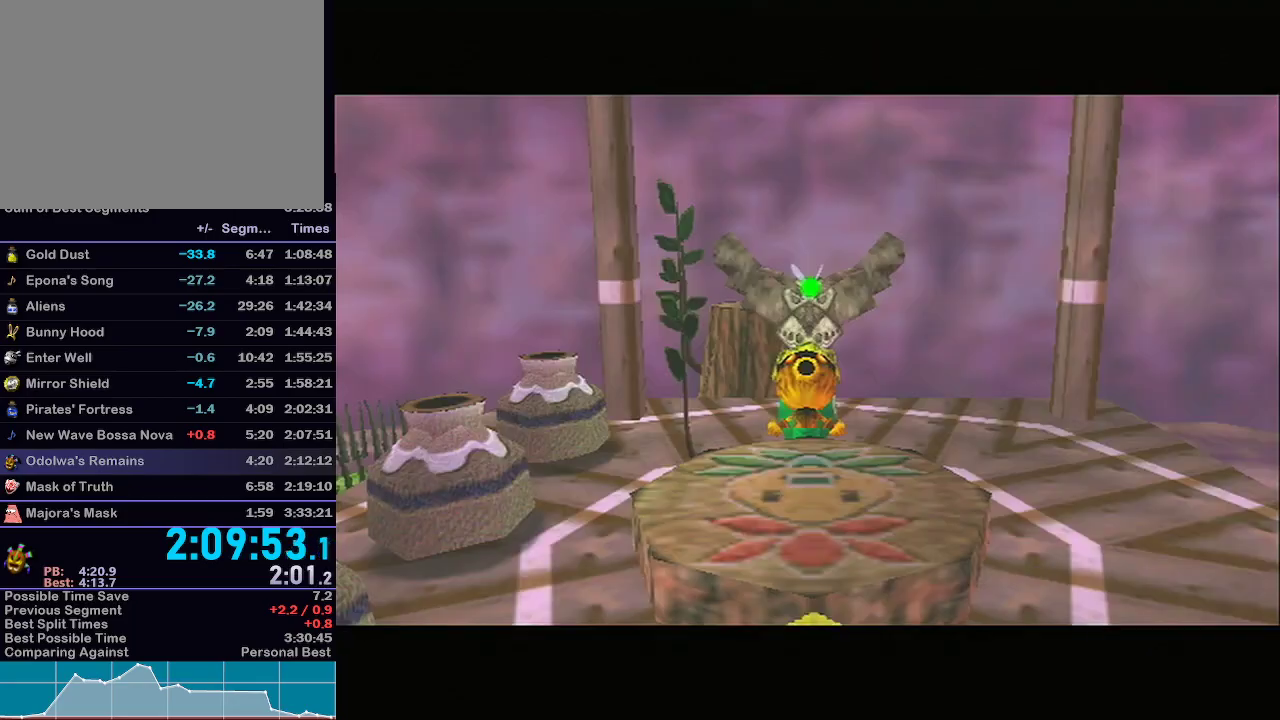
{"buttons": ["L1"], "left_stick": "down", "right_stick": "center", "events": [[467, "L1", "down"]]}
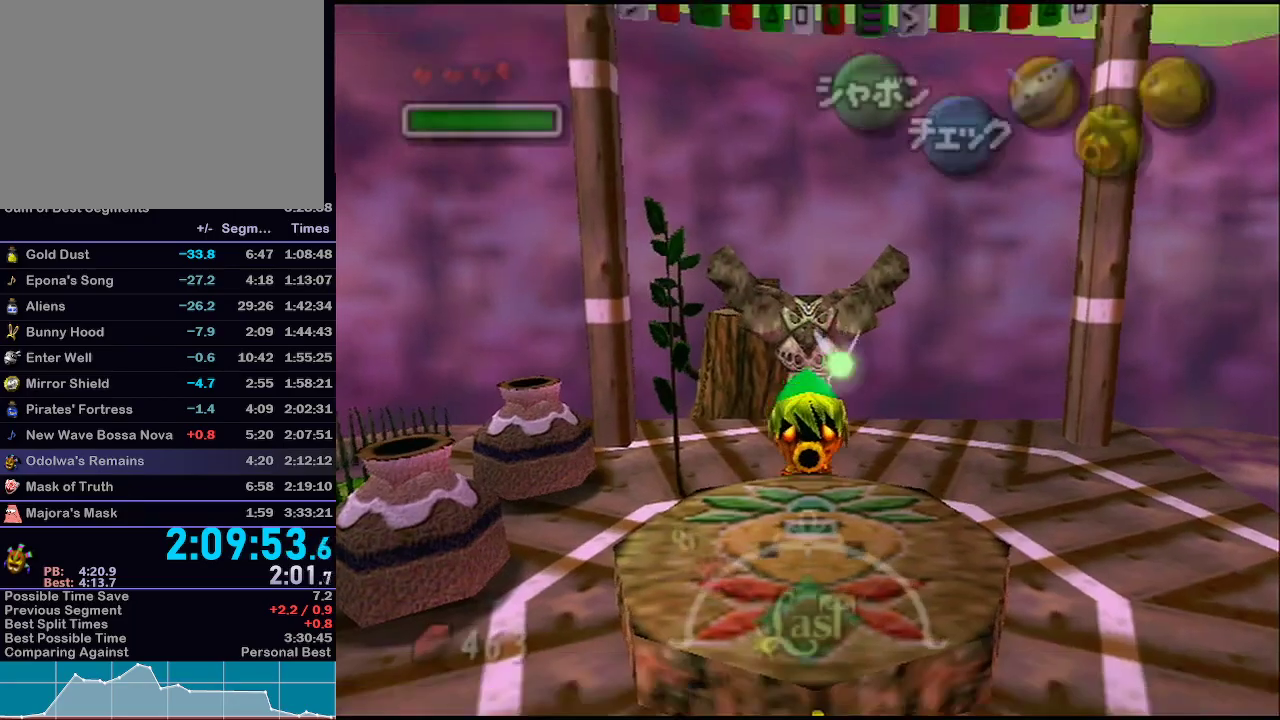
{"buttons": [], "left_stick": "up", "right_stick": "center", "events": [[150, "L1", "up"], [150, "left_stick", "center"], [267, "left_stick", "up"]]}
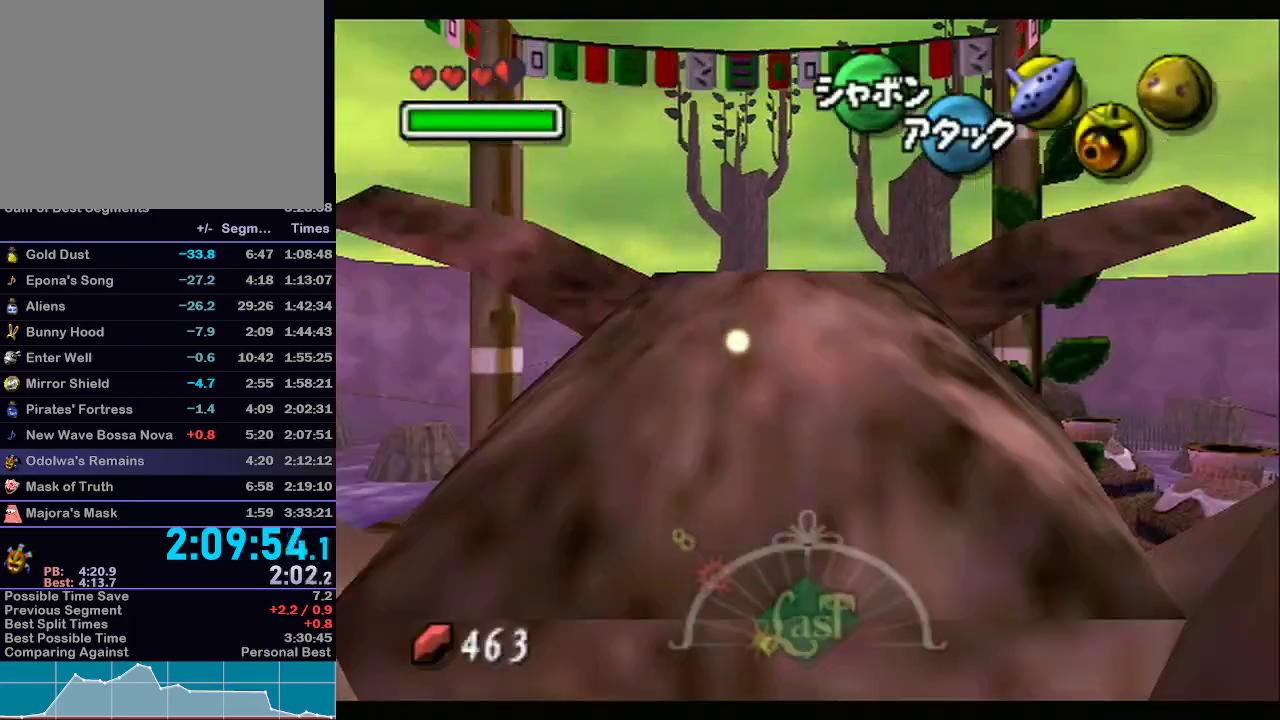
{"buttons": ["A"], "left_stick": "center", "right_stick": "center", "events": [[150, "left_stick", "center"], [183, "A", "down"]]}
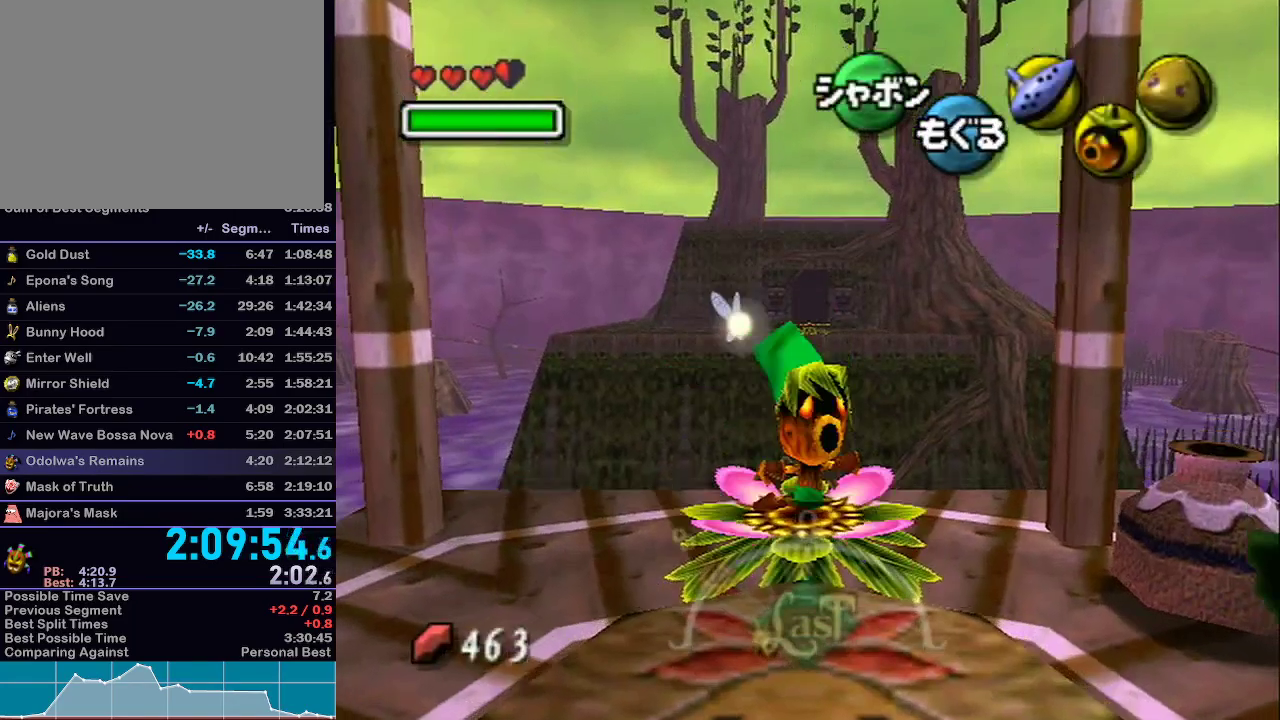
{"buttons": ["A"], "left_stick": "up", "right_stick": "center", "events": [[83, "left_stick", "up"]]}
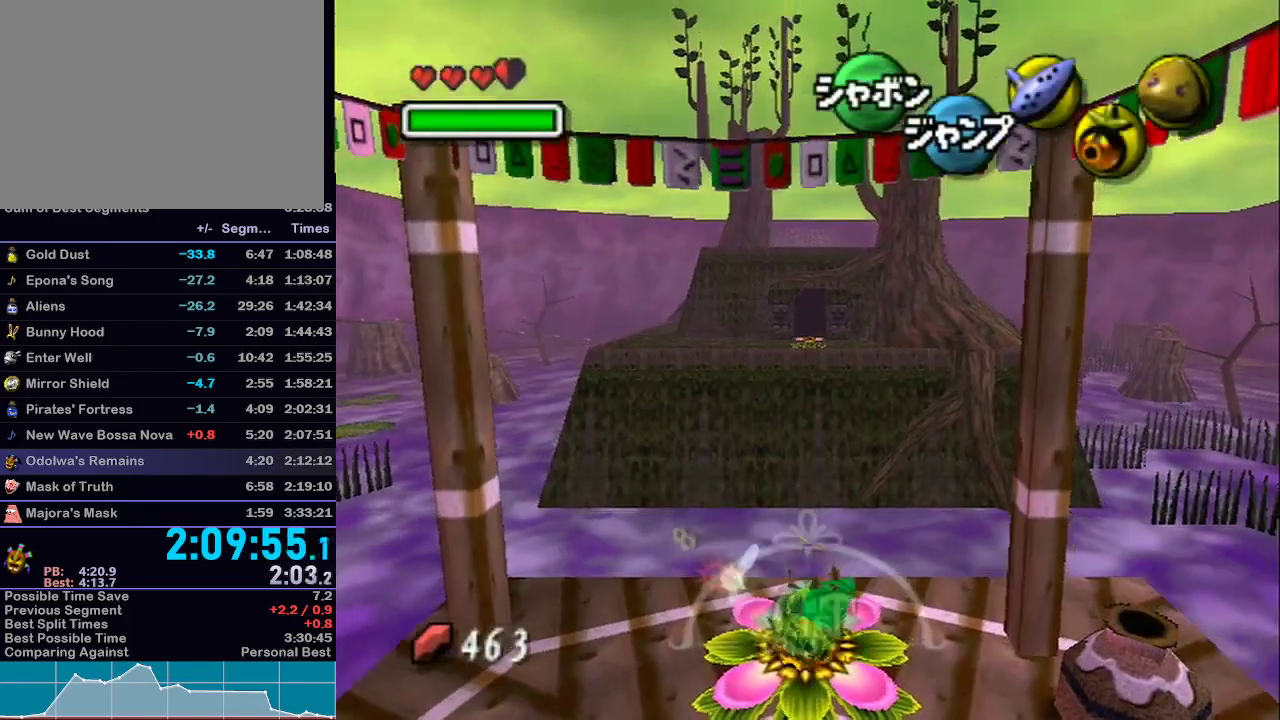
{"buttons": ["A"], "left_stick": "up", "right_stick": "center", "events": []}
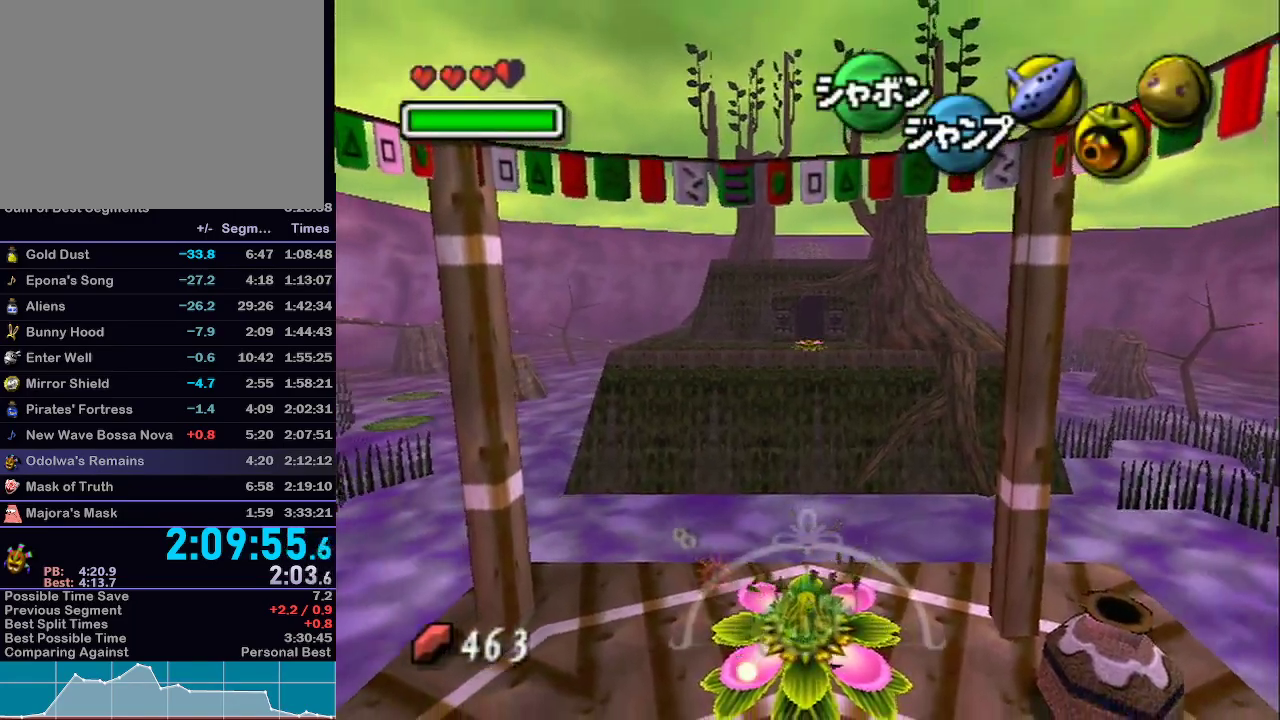
{"buttons": ["L1"], "left_stick": "up", "right_stick": "center", "events": [[300, "L1", "down"], [350, "A", "up"]]}
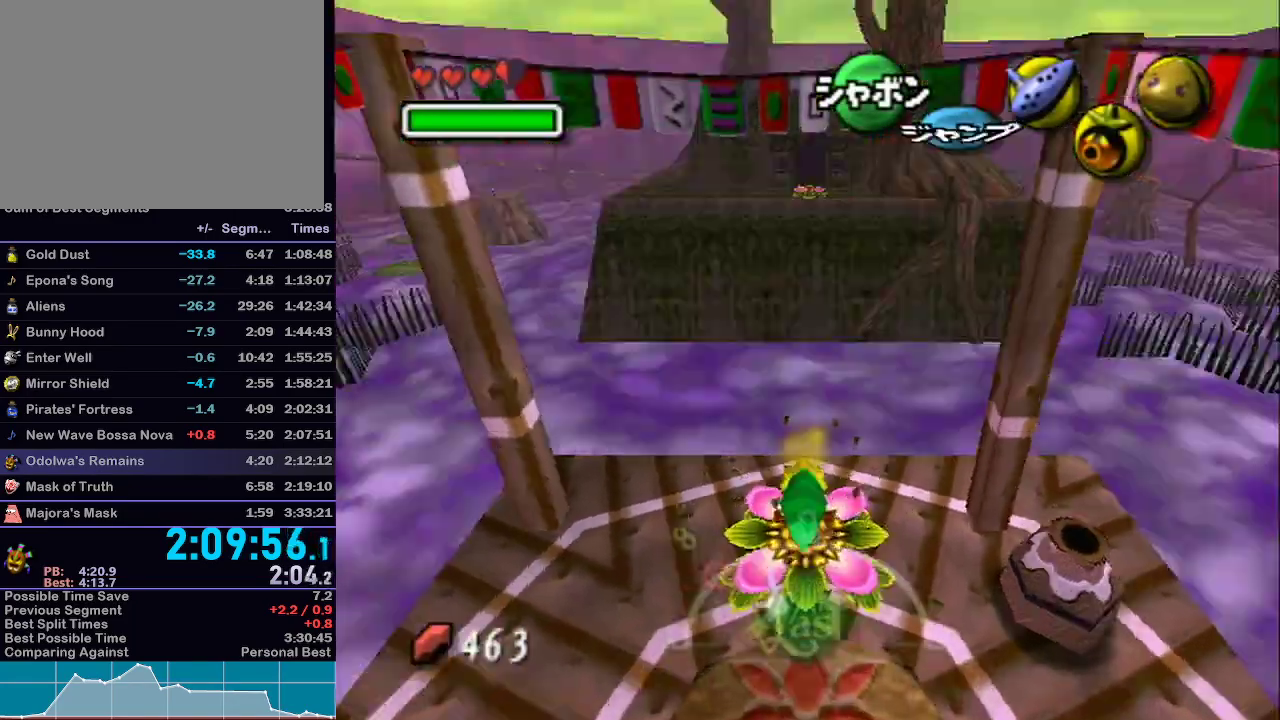
{"buttons": ["L1"], "left_stick": "up", "right_stick": "center", "events": []}
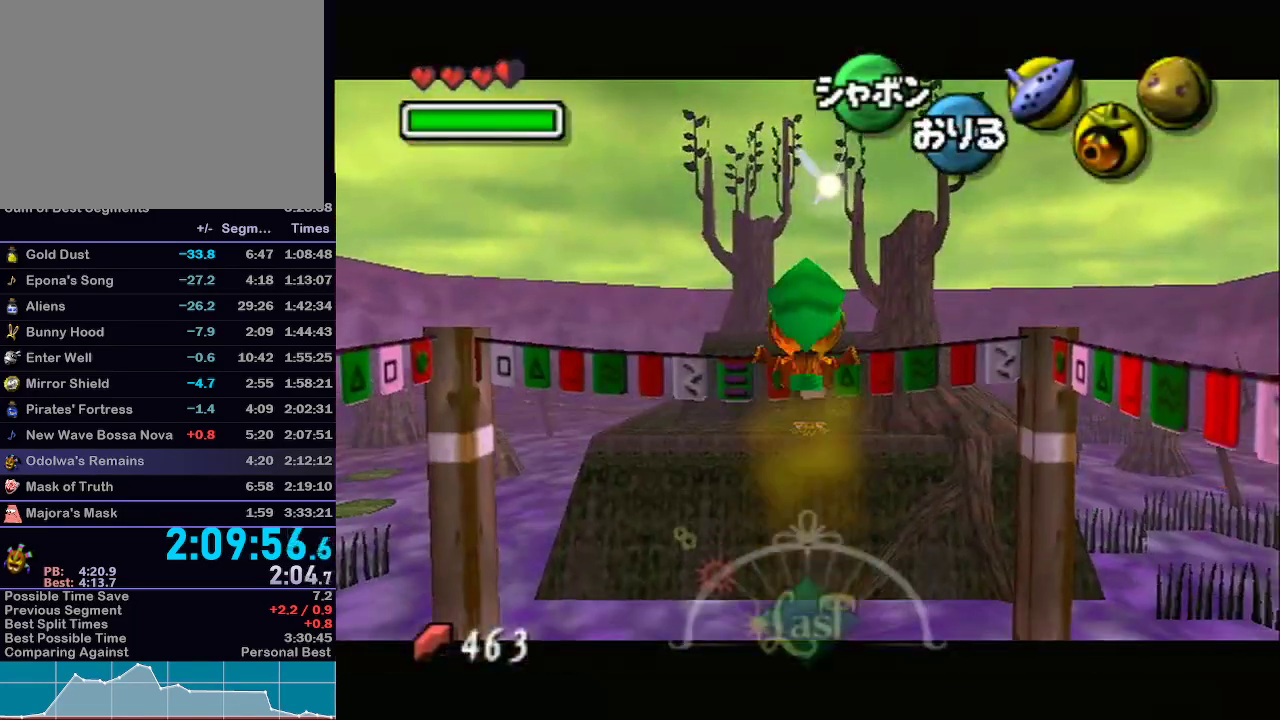
{"buttons": ["L1"], "left_stick": "up", "right_stick": "center", "events": [[467, "R1", "down"], [500, "R1", "up"]]}
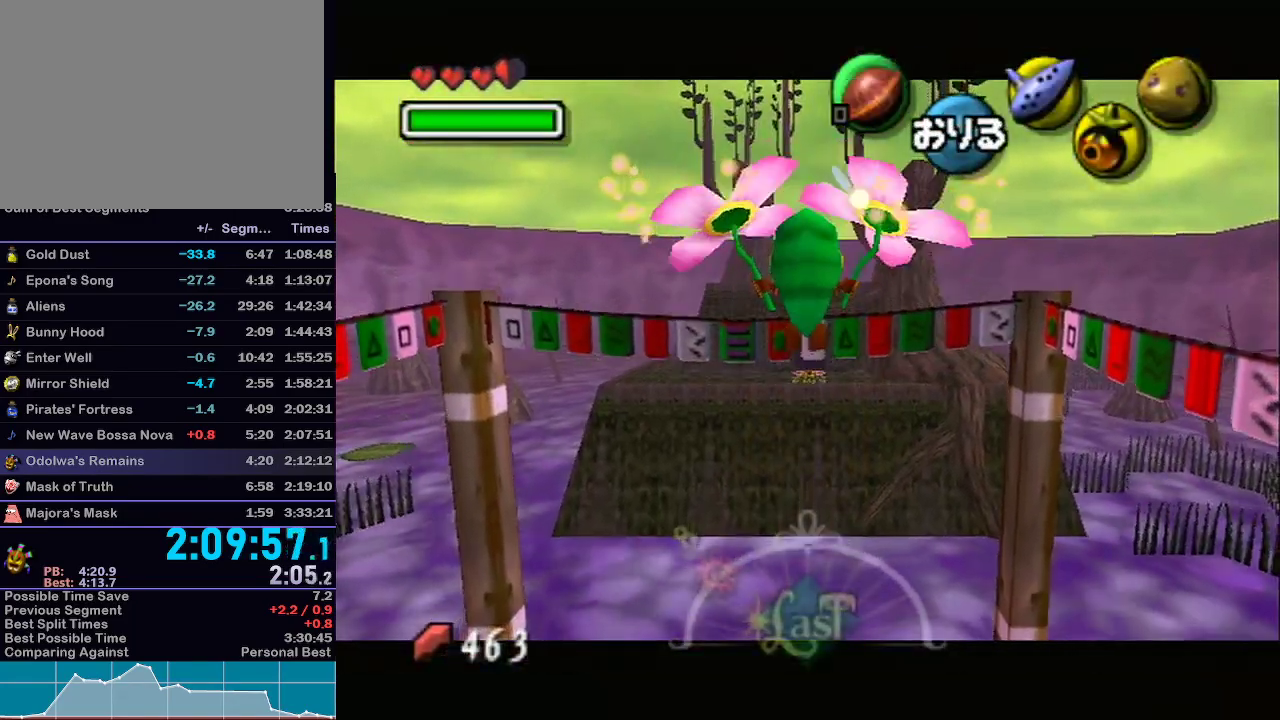
{"buttons": ["L1"], "left_stick": "up", "right_stick": "center", "events": []}
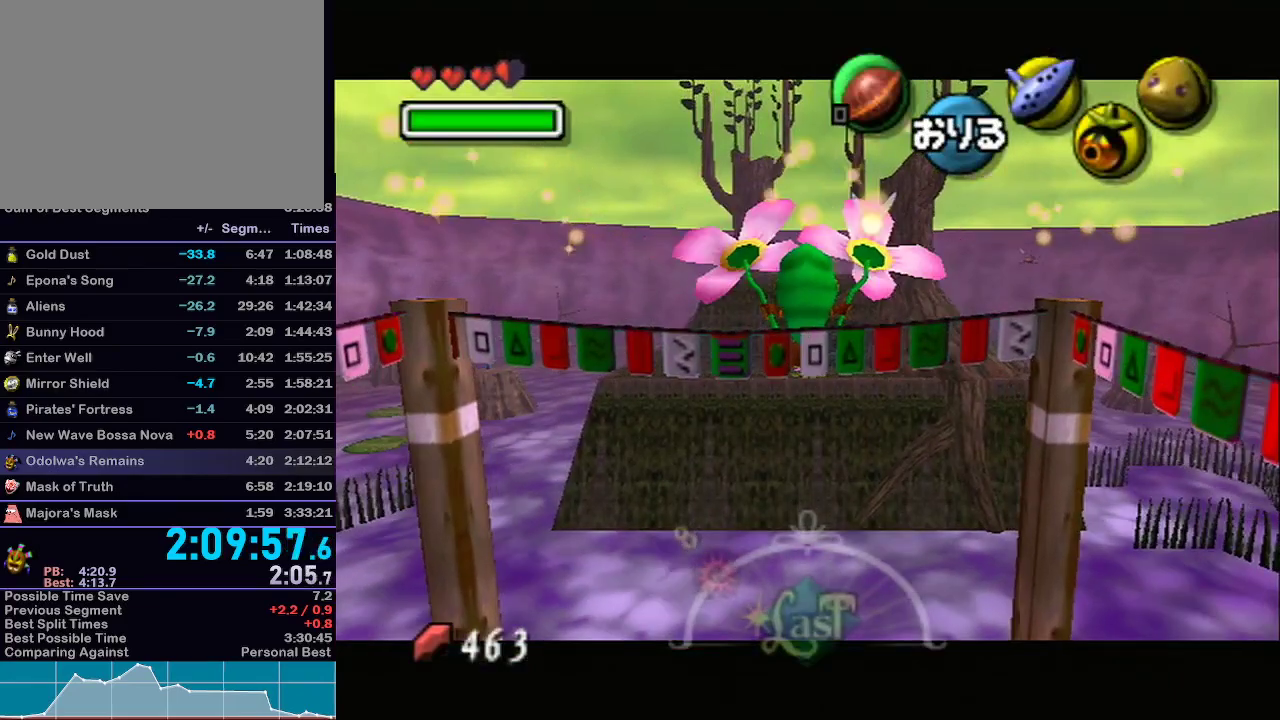
{"buttons": ["L1"], "left_stick": "up", "right_stick": "center", "events": []}
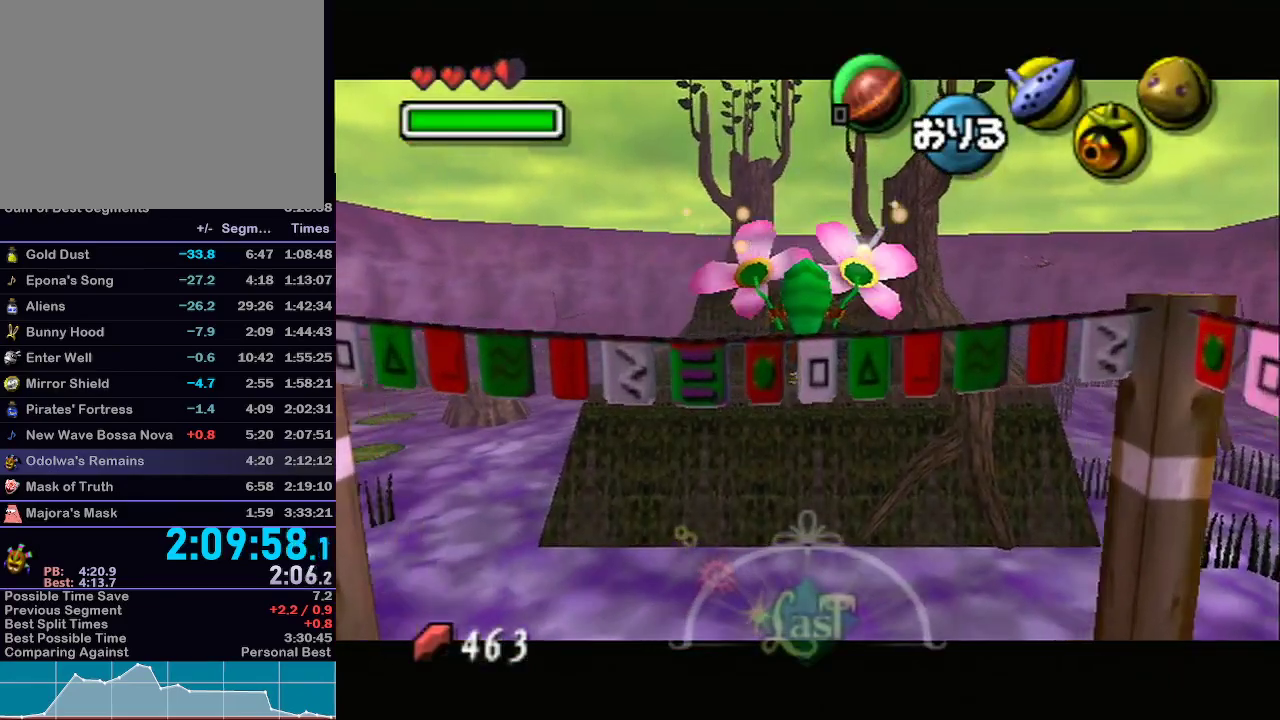
{"buttons": ["B", "L1"], "left_stick": "up", "right_stick": "center", "events": [[150, "B", "down"], [183, "B", "up"], [233, "B", "down"], [283, "B", "up"], [300, "B", "down"], [367, "B", "up"], [433, "B", "down"], [467, "B", "up"], [483, "B", "down"]]}
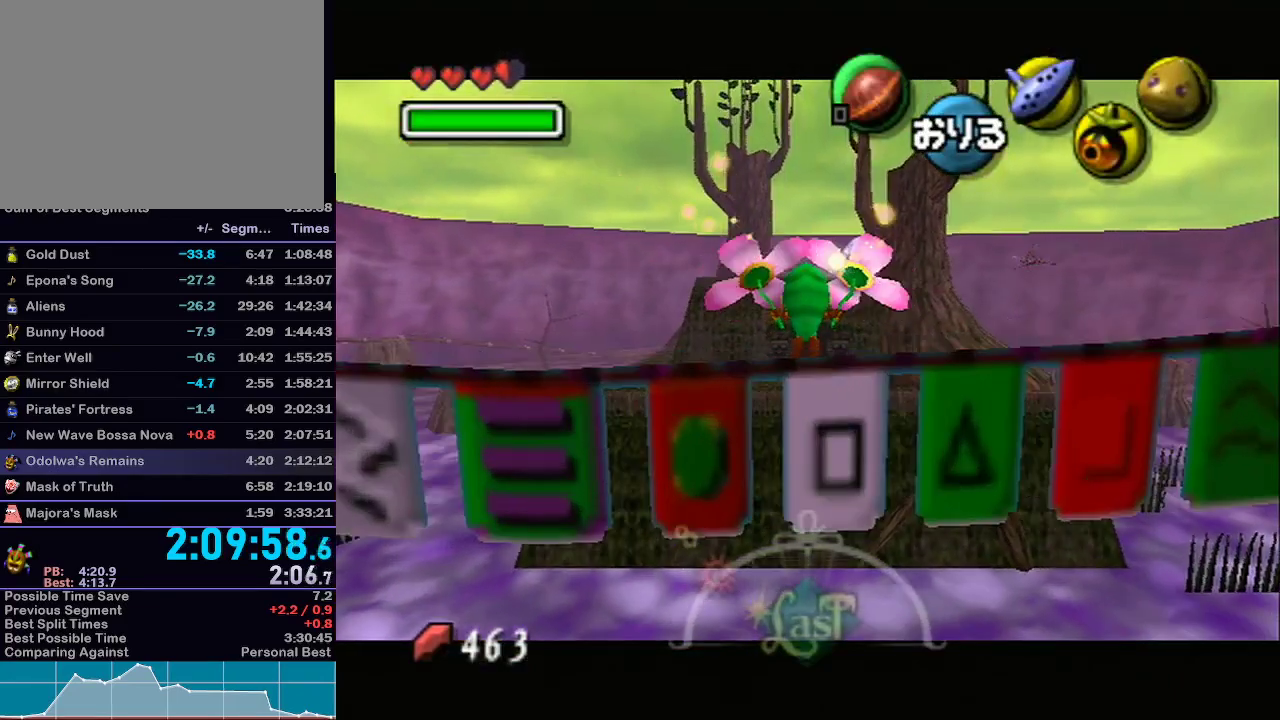
{"buttons": ["B", "L1"], "left_stick": "up", "right_stick": "center", "events": [[50, "B", "up"], [117, "B", "down"], [150, "B", "up"], [217, "B", "down"], [250, "B", "up"], [400, "B", "down"], [433, "B", "up"], [500, "B", "down"]]}
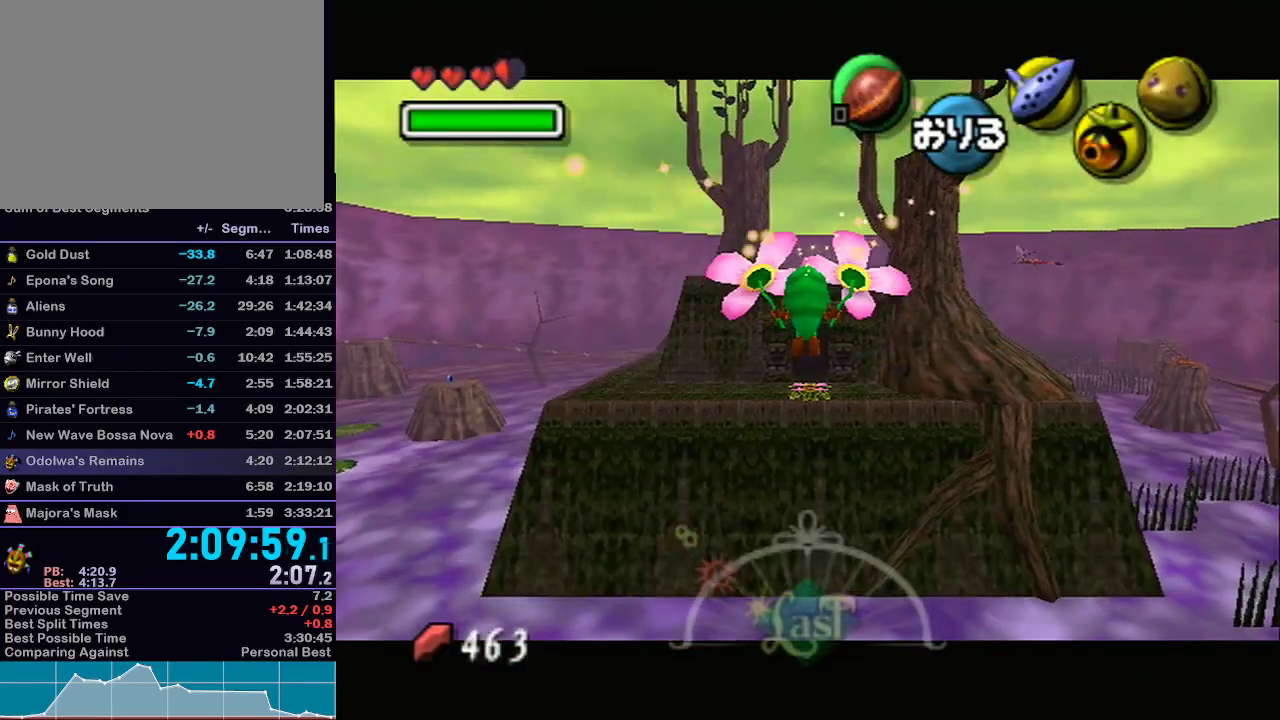
{"buttons": ["B", "L1"], "left_stick": "up", "right_stick": "center", "events": [[33, "B", "up"], [83, "B", "down"], [117, "B", "up"], [183, "B", "down"], [217, "B", "up"], [267, "B", "down"], [333, "B", "up"], [467, "B", "down"]]}
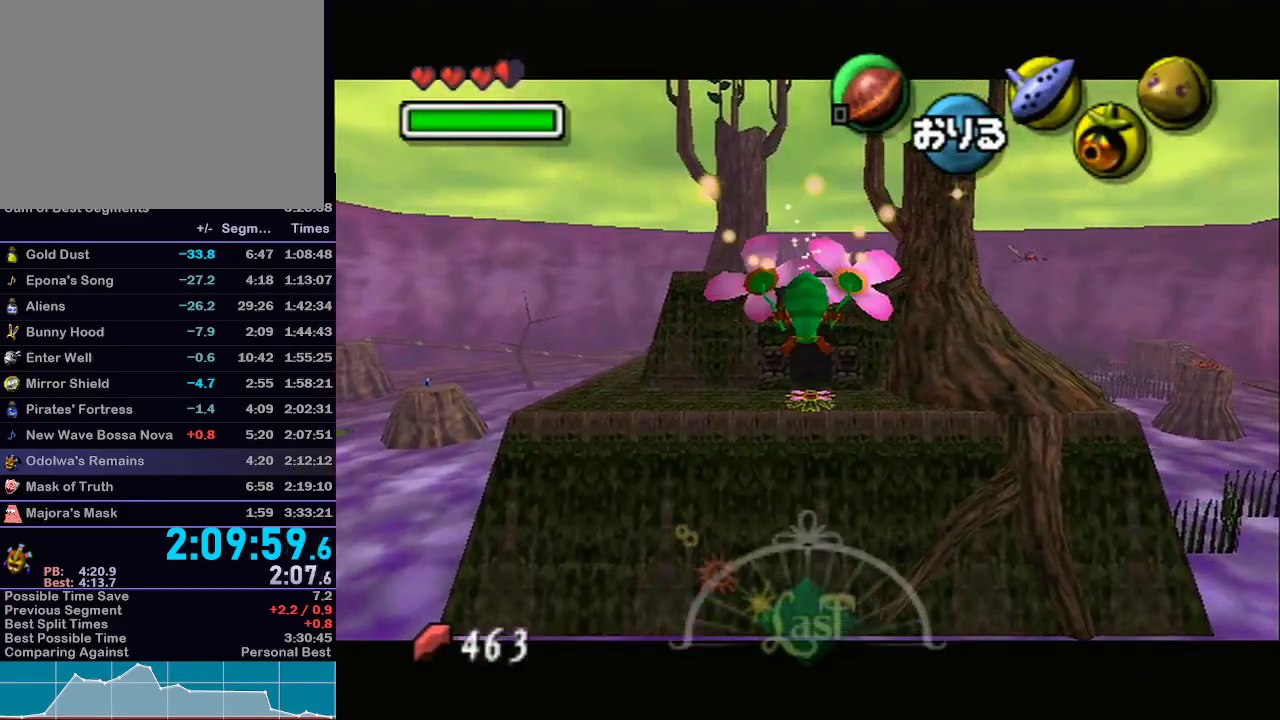
{"buttons": ["L1"], "left_stick": "up", "right_stick": "center", "events": [[17, "B", "up"], [83, "B", "down"], [150, "B", "up"], [183, "B", "down"], [217, "B", "up"], [283, "B", "down"], [317, "B", "up"], [383, "B", "down"], [467, "B", "up"]]}
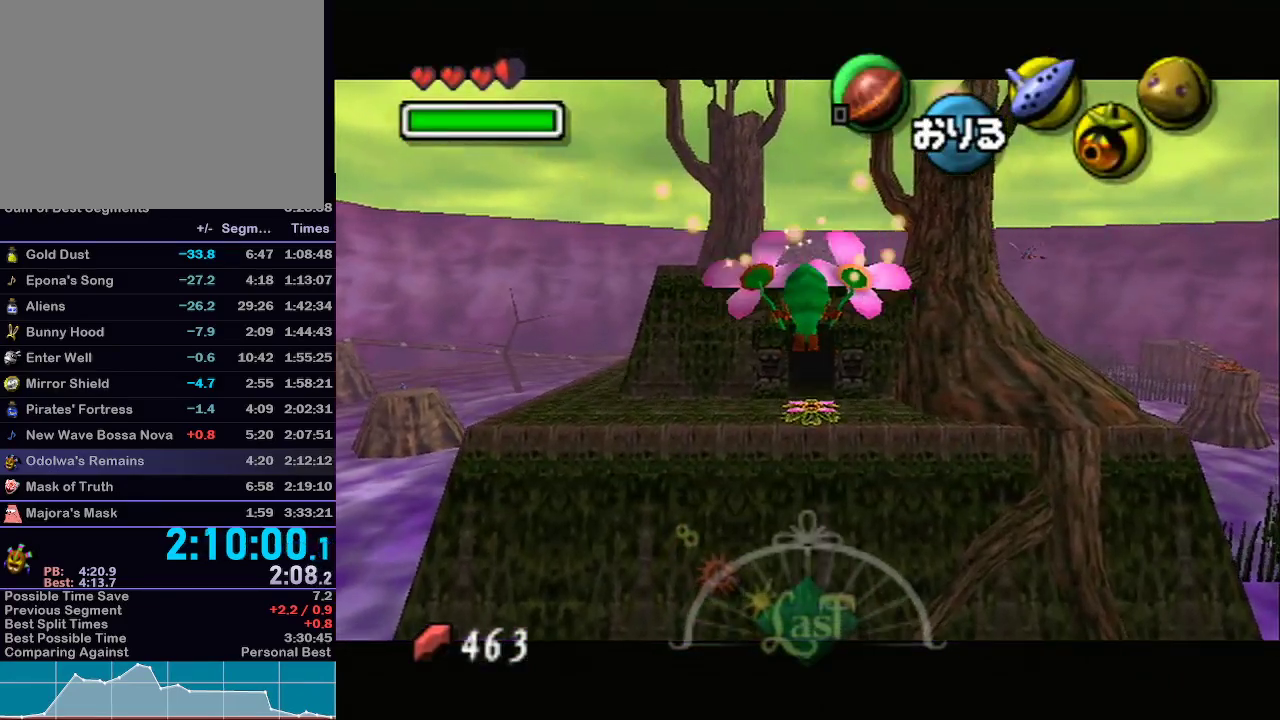
{"buttons": ["B", "L1"], "left_stick": "up", "right_stick": "center", "events": [[117, "B", "down"], [183, "B", "up"], [283, "B", "down"], [367, "B", "up"], [433, "B", "down"]]}
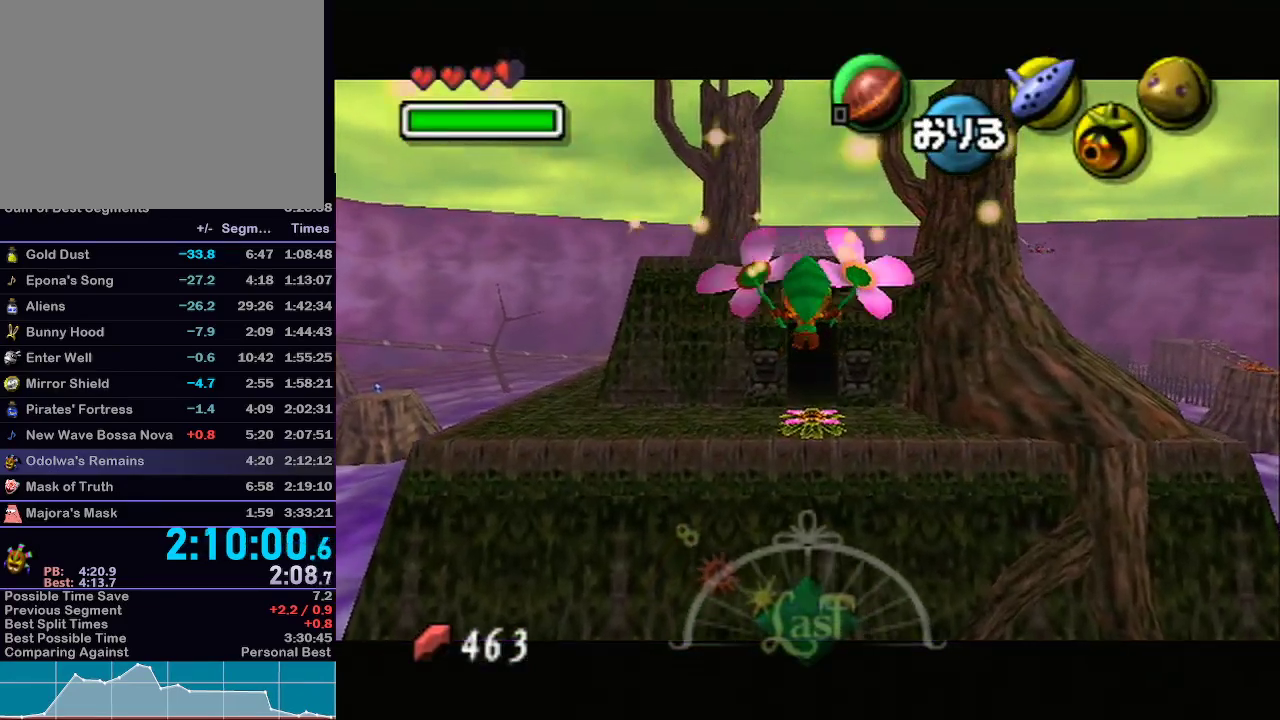
{"buttons": ["L1"], "left_stick": "up", "right_stick": "center", "events": [[17, "B", "up"], [117, "B", "down"], [183, "B", "up"], [267, "B", "down"], [333, "B", "up"], [433, "B", "down"], [500, "B", "up"]]}
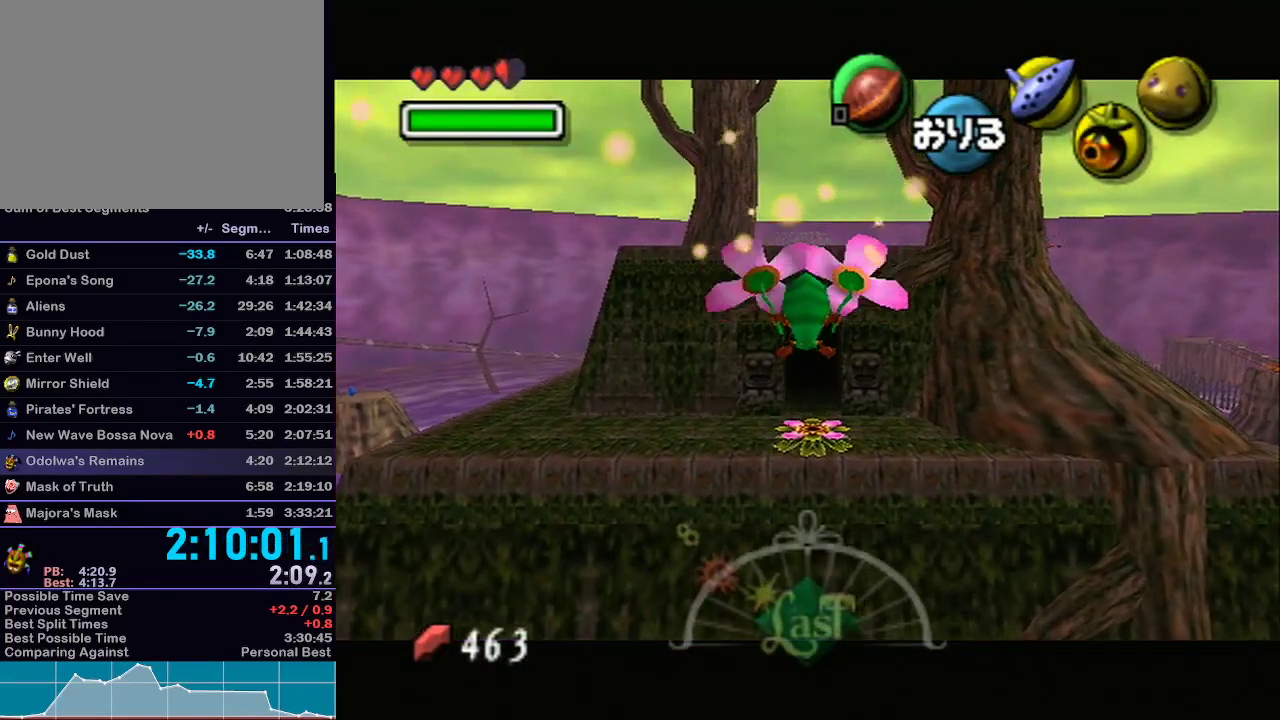
{"buttons": ["L1"], "left_stick": "up", "right_stick": "center", "events": [[117, "B", "down"], [183, "B", "up"], [300, "B", "down"], [333, "B", "up"], [433, "B", "down"], [467, "B", "up"]]}
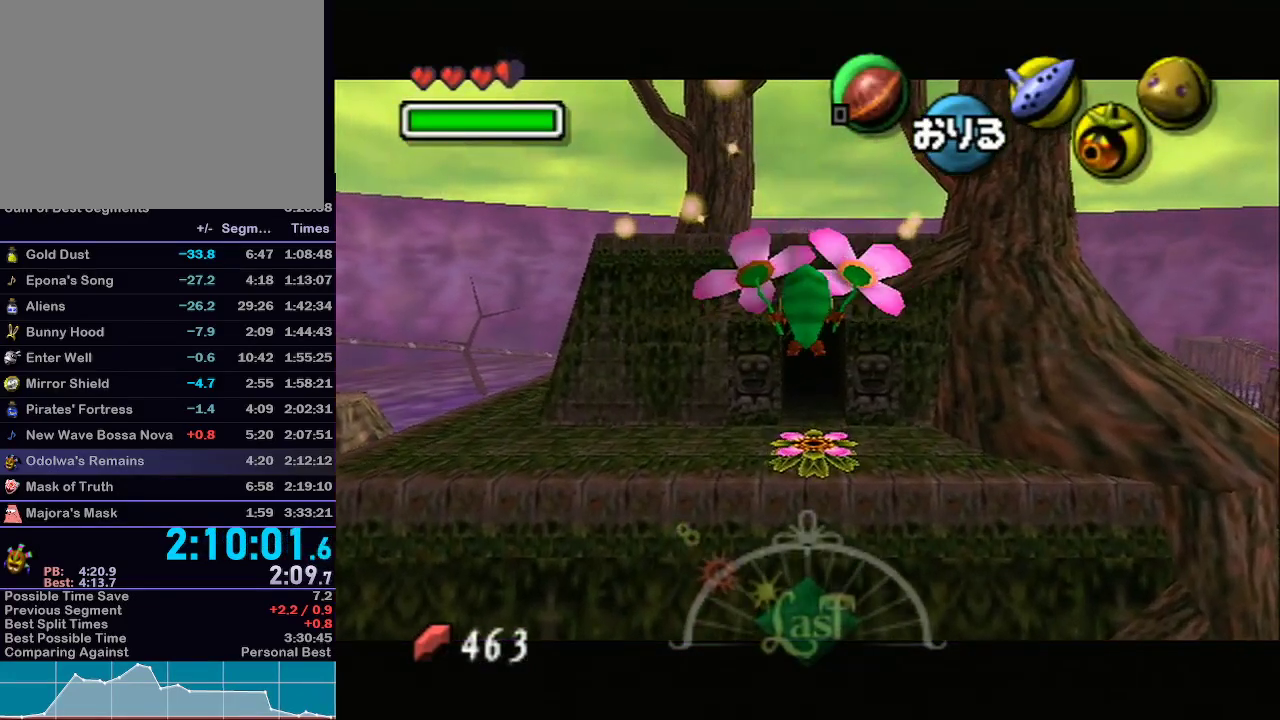
{"buttons": ["L1"], "left_stick": "up", "right_stick": "center", "events": [[50, "B", "down"], [117, "B", "up"], [217, "B", "down"], [283, "B", "up"], [350, "B", "down"], [433, "B", "up"]]}
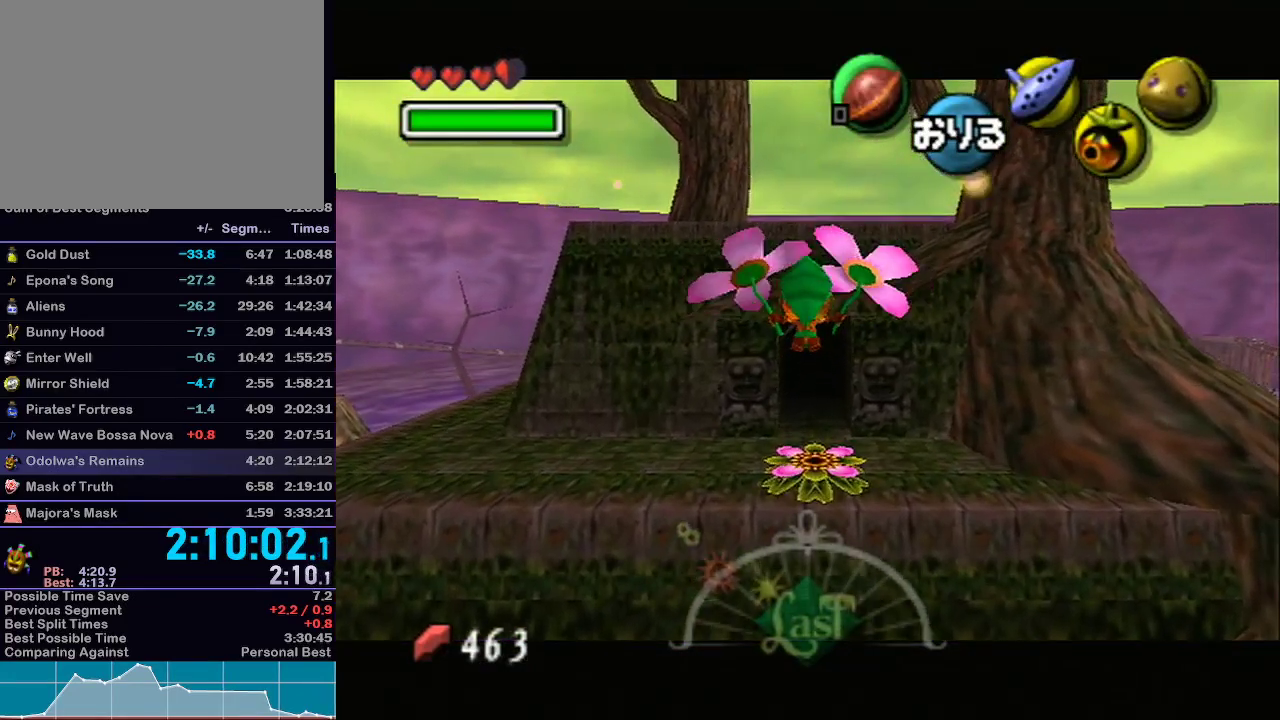
{"buttons": ["L1"], "left_stick": "up", "right_stick": "center", "events": [[17, "B", "down"], [83, "B", "up"]]}
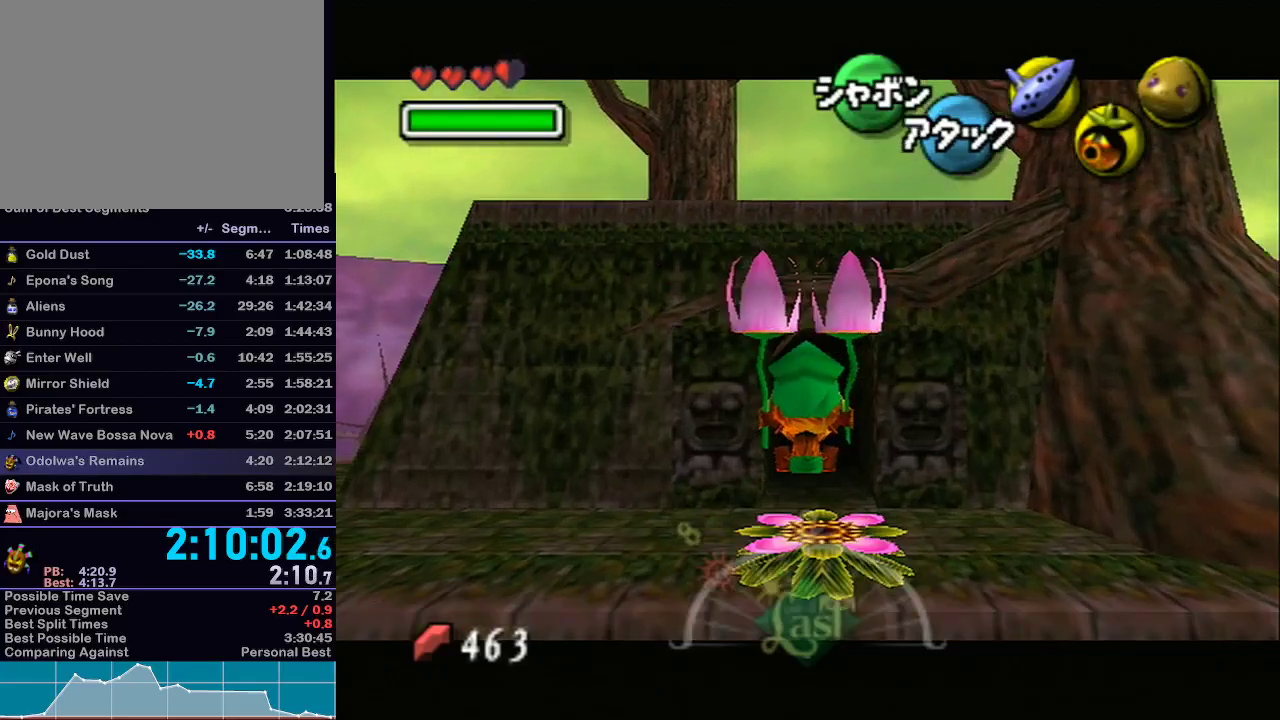
{"buttons": [], "left_stick": "up", "right_stick": "center", "events": [[150, "X", "down"], [217, "X", "up"], [250, "L1", "up"], [267, "X", "down"], [333, "X", "up"], [400, "X", "down"], [467, "X", "up"]]}
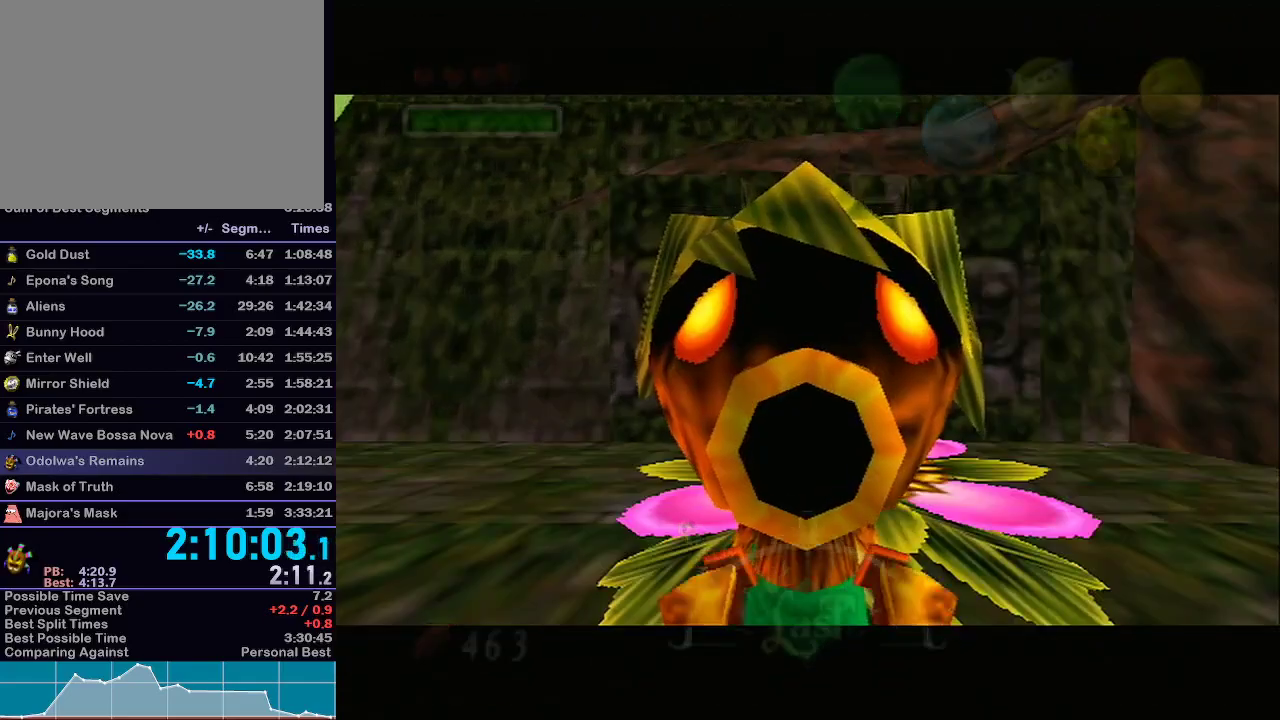
{"buttons": [], "left_stick": "up", "right_stick": "center", "events": [[33, "X", "down"], [83, "X", "up"], [117, "X", "down"], [233, "X", "up"]]}
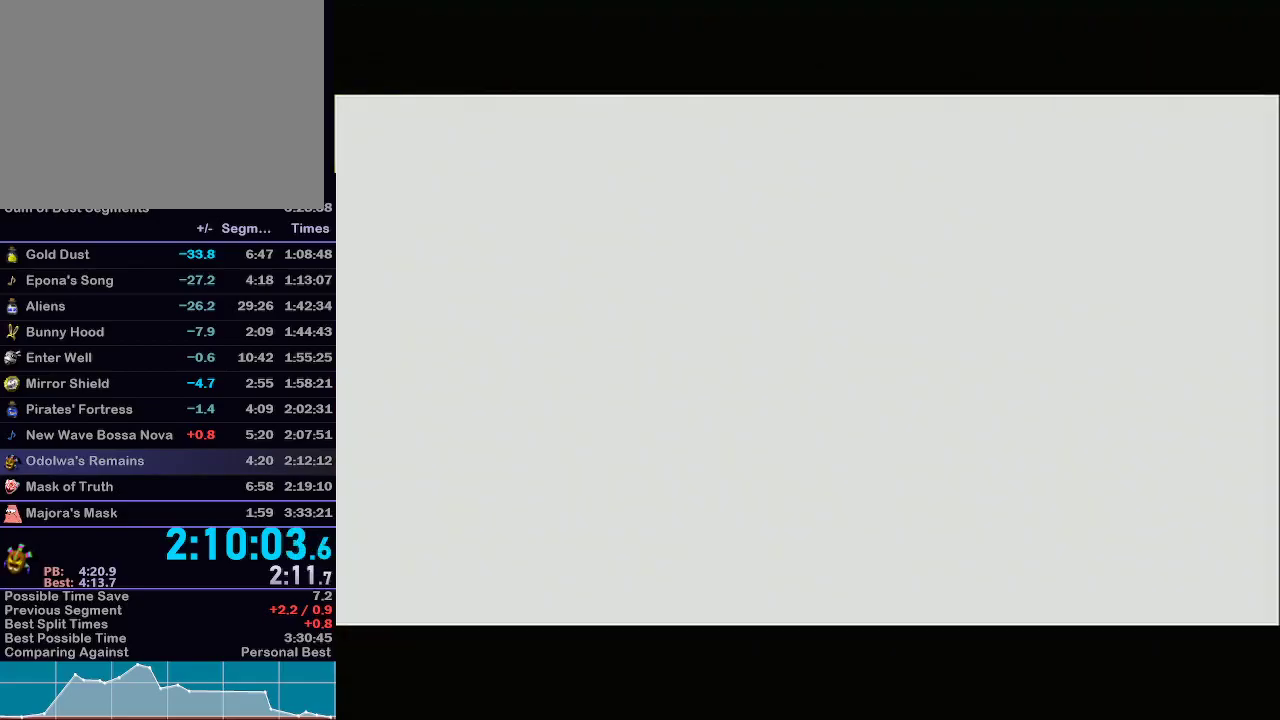
{"buttons": [], "left_stick": "up", "right_stick": "center", "events": []}
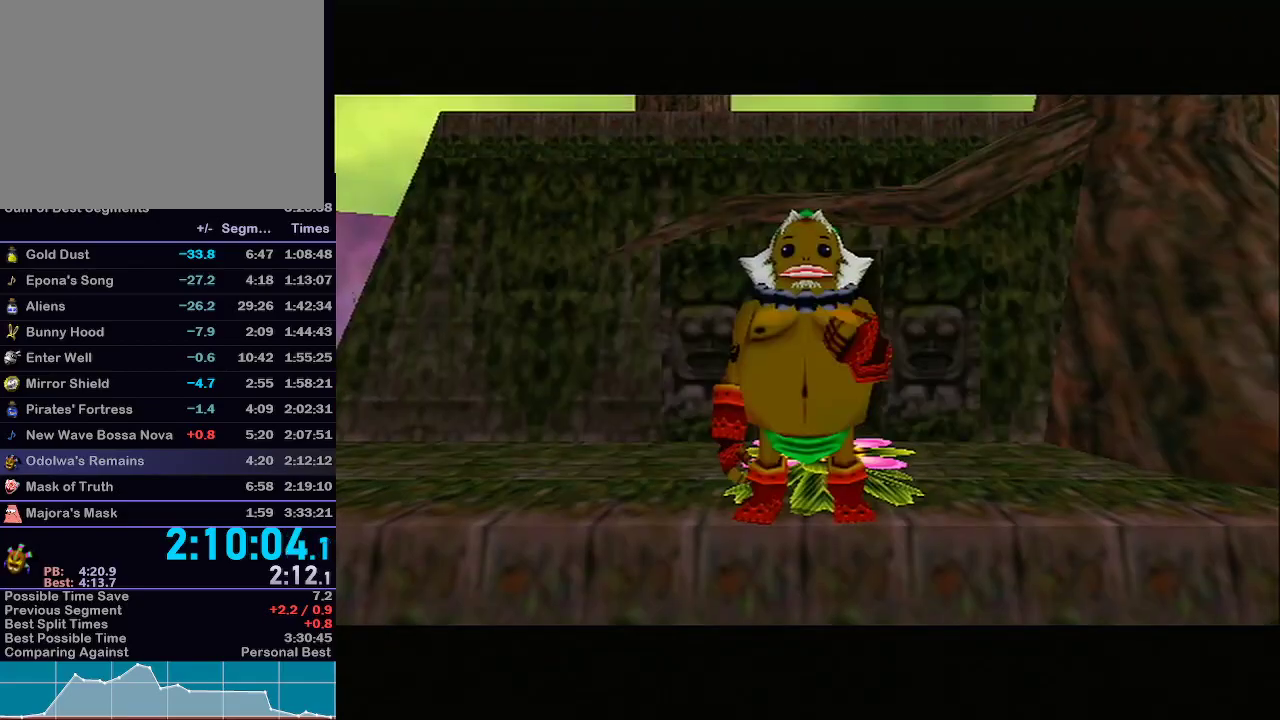
{"buttons": ["A"], "left_stick": "up", "right_stick": "center", "events": [[367, "A", "down"]]}
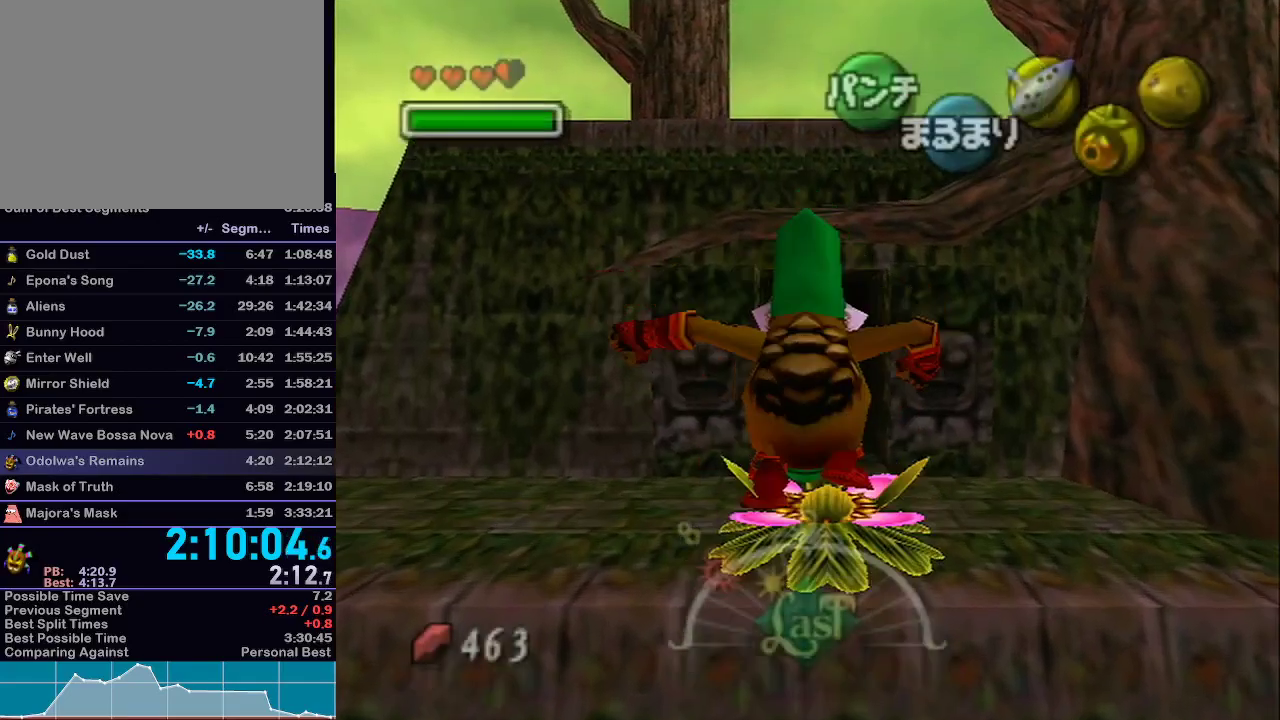
{"buttons": ["A"], "left_stick": "up", "right_stick": "center", "events": [[267, "R1", "down"], [300, "R1", "up"]]}